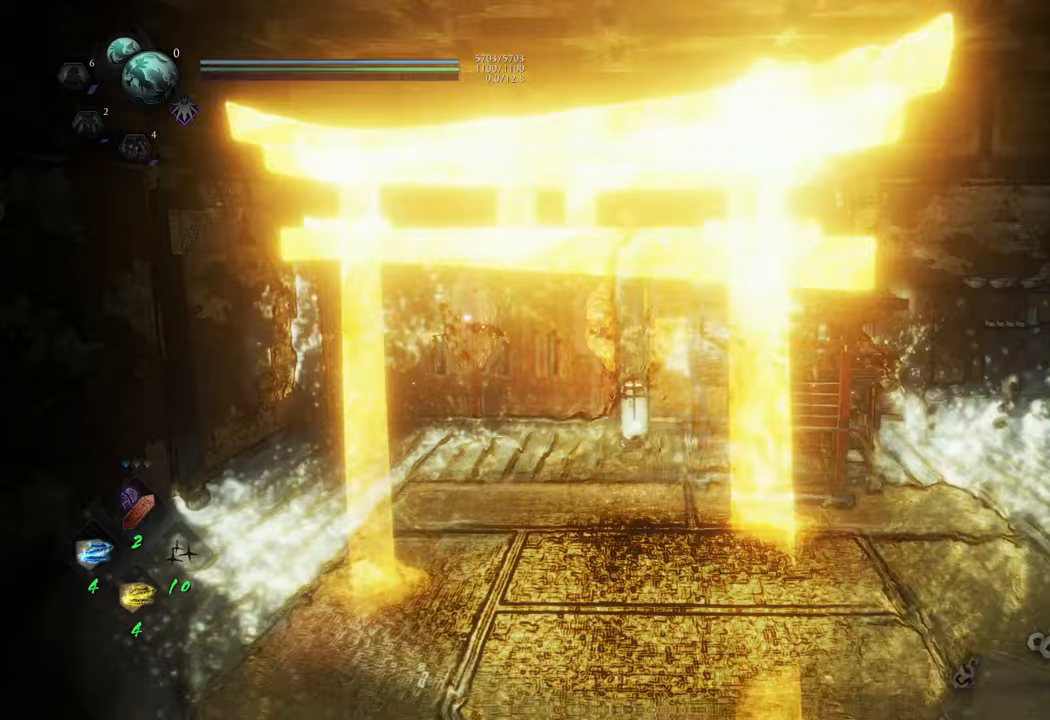
Gameplay with a controller (Xbox layout); each line is a JSON object with the inputs held at the frame after it. "events" lists button and stick changes between this image and that frame as [ms after this image, input, new state], when the widget could be followed in between. Not read: L3.
{"buttons": [], "left_stick": "center", "right_stick": "right", "events": [[100, "left_stick", "right"], [117, "right_stick", "right"], [283, "left_stick", "down-right"], [450, "left_stick", "center"]]}
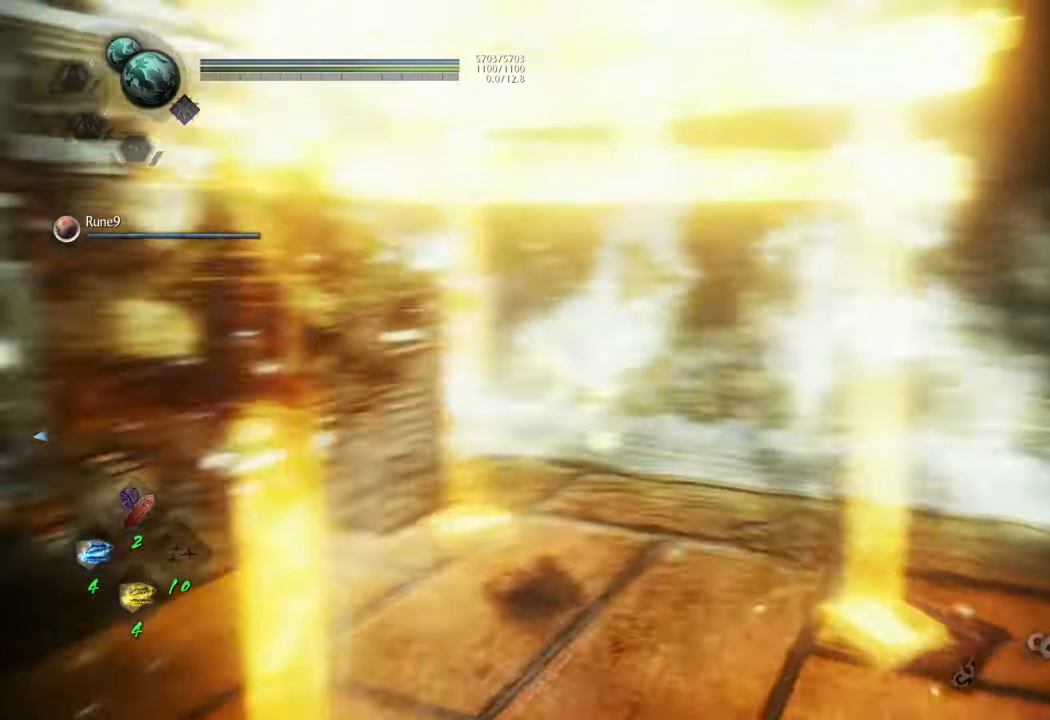
{"buttons": [], "left_stick": "right", "right_stick": "right", "events": [[83, "right_stick", "center"], [267, "left_stick", "right"], [267, "right_stick", "right"]]}
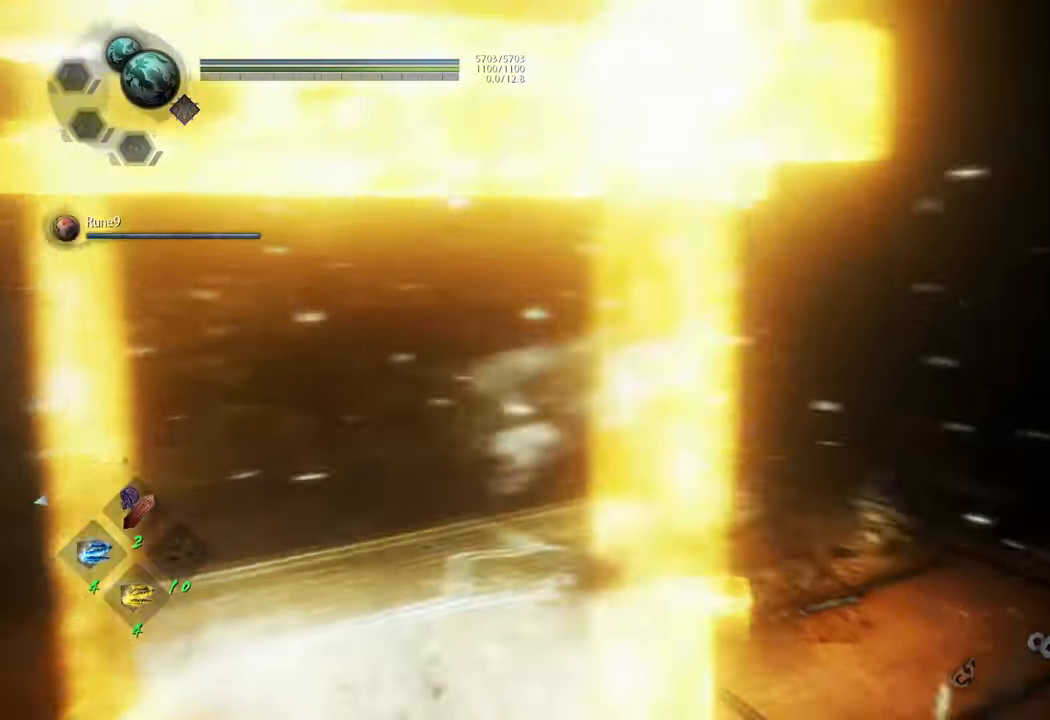
{"buttons": [], "left_stick": "down-left", "right_stick": "left", "events": [[50, "left_stick", "center"], [267, "right_stick", "center"], [350, "right_stick", "left"], [467, "left_stick", "down-left"]]}
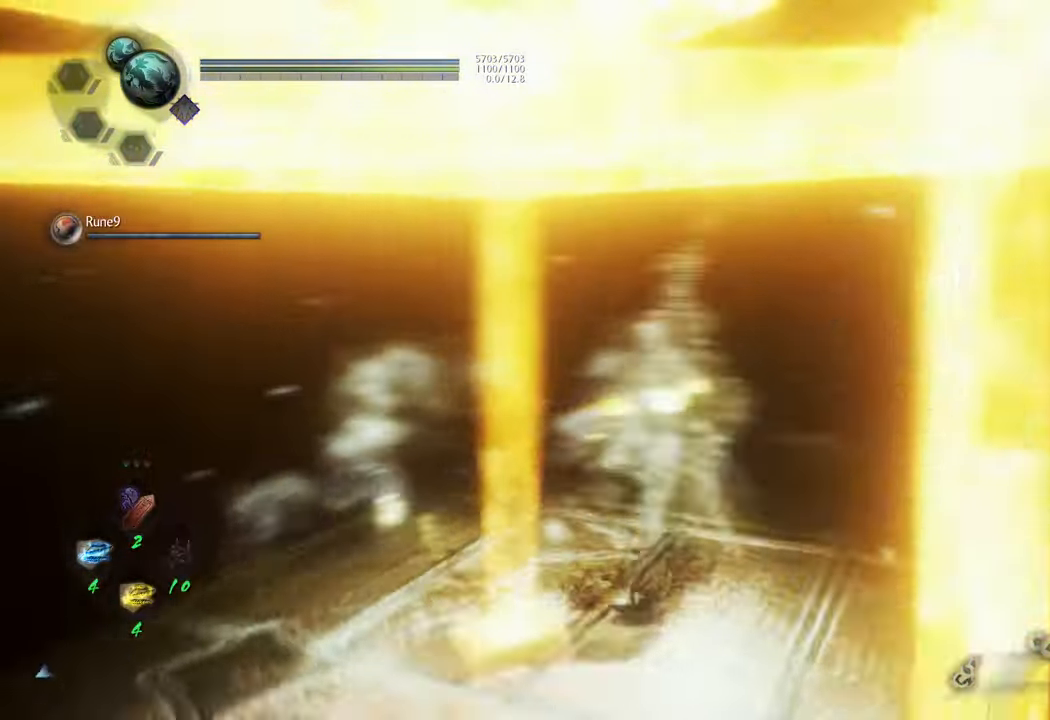
{"buttons": [], "left_stick": "up-left", "right_stick": "left", "events": [[250, "left_stick", "left"], [350, "left_stick", "up-left"]]}
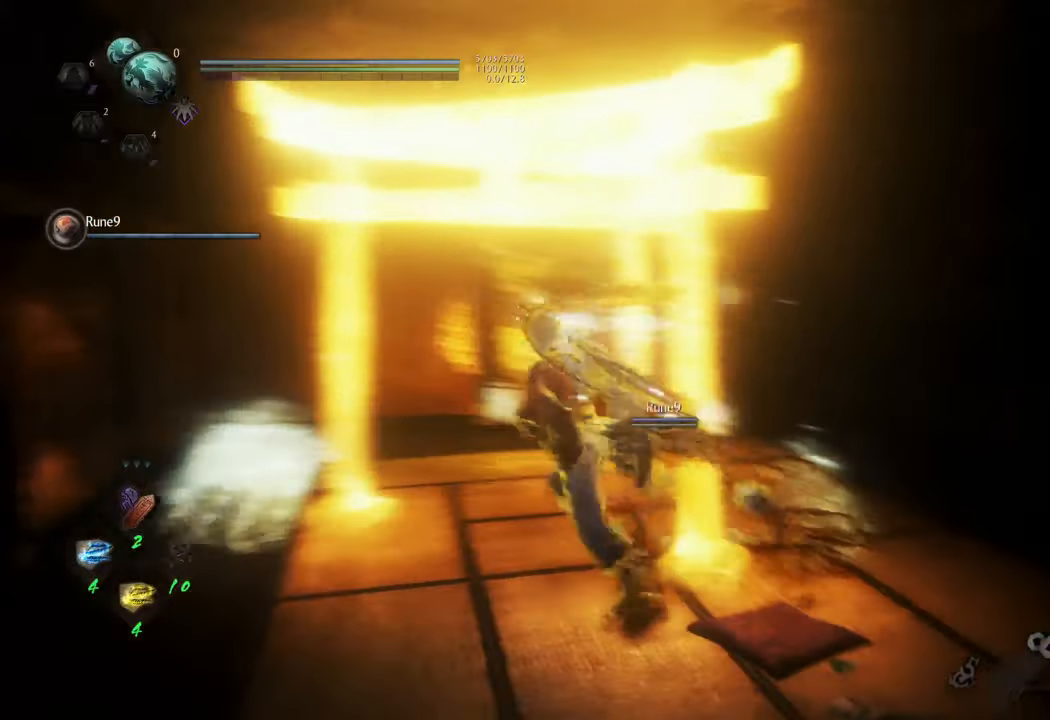
{"buttons": ["A"], "left_stick": "up", "right_stick": "center", "events": [[83, "right_stick", "center"], [150, "A", "down"], [300, "left_stick", "up"]]}
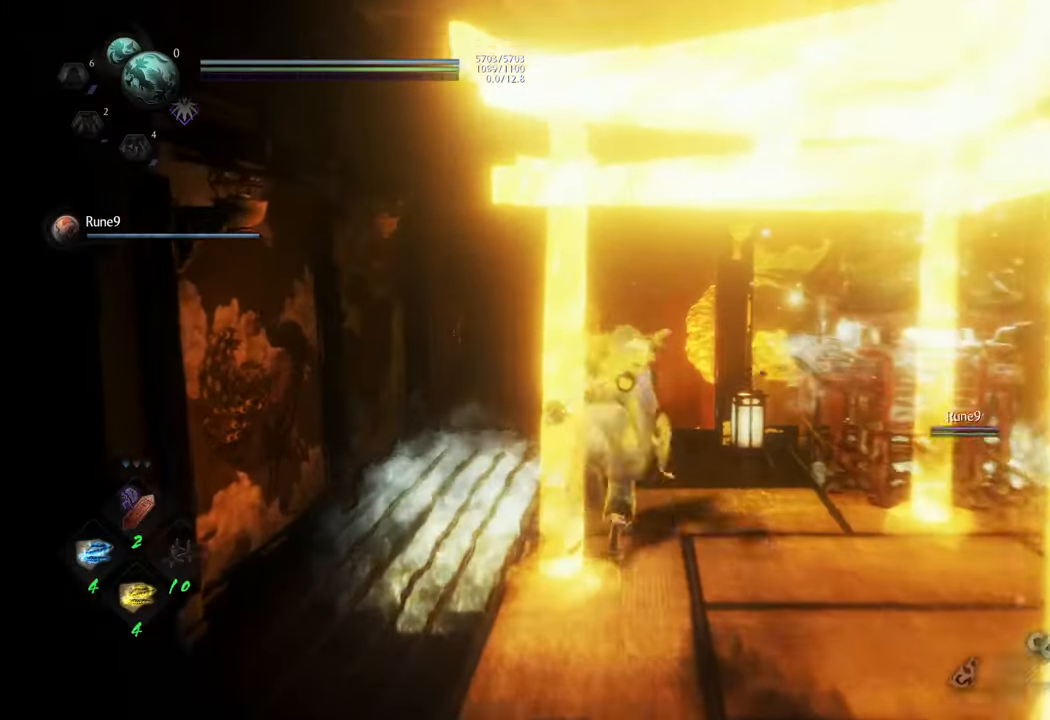
{"buttons": ["B"], "left_stick": "center", "right_stick": "center", "events": [[217, "left_stick", "up-left"], [267, "A", "up"], [400, "B", "down"], [450, "left_stick", "center"]]}
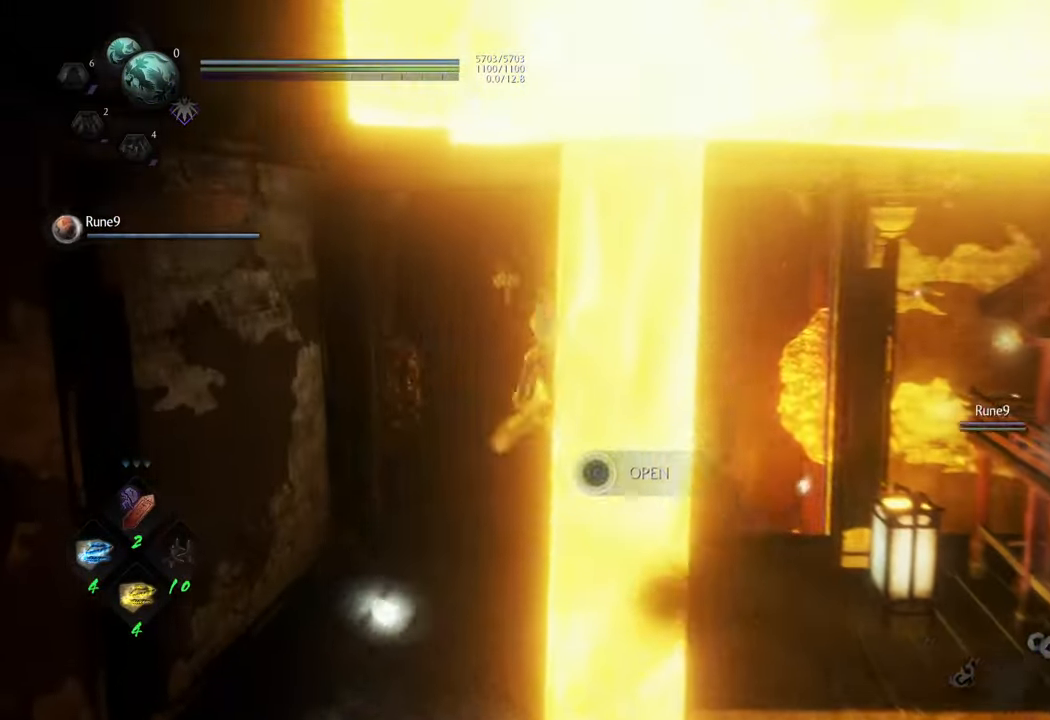
{"buttons": [], "left_stick": "center", "right_stick": "center", "events": [[483, "B", "up"]]}
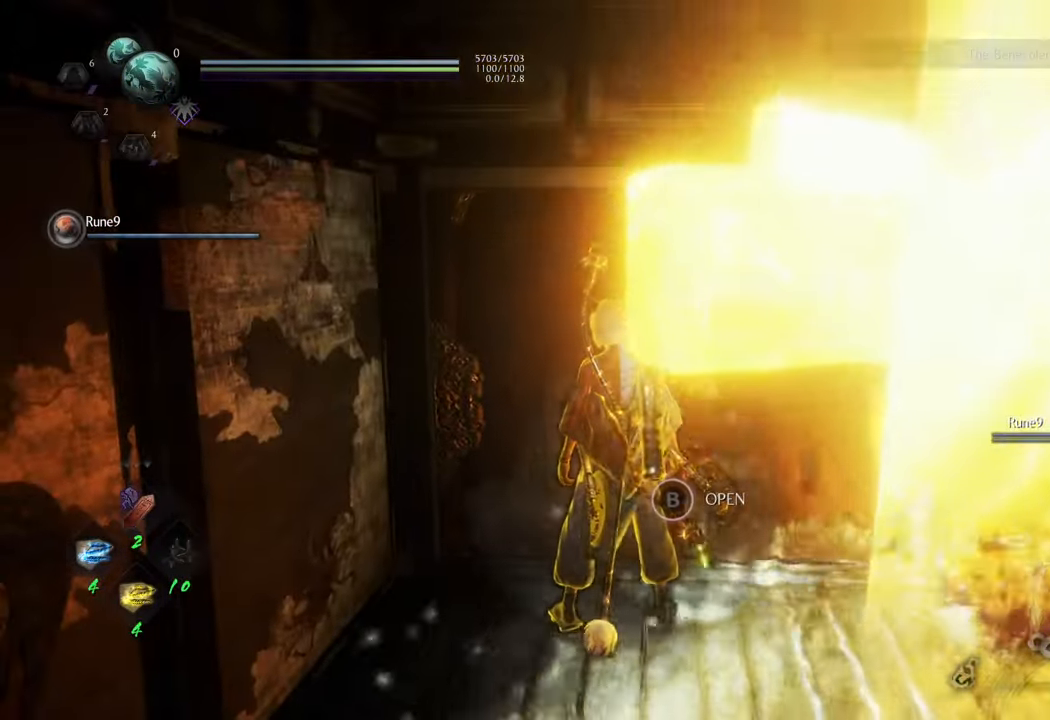
{"buttons": [], "left_stick": "down-right", "right_stick": "right", "events": [[83, "left_stick", "down-right"], [217, "right_stick", "right"]]}
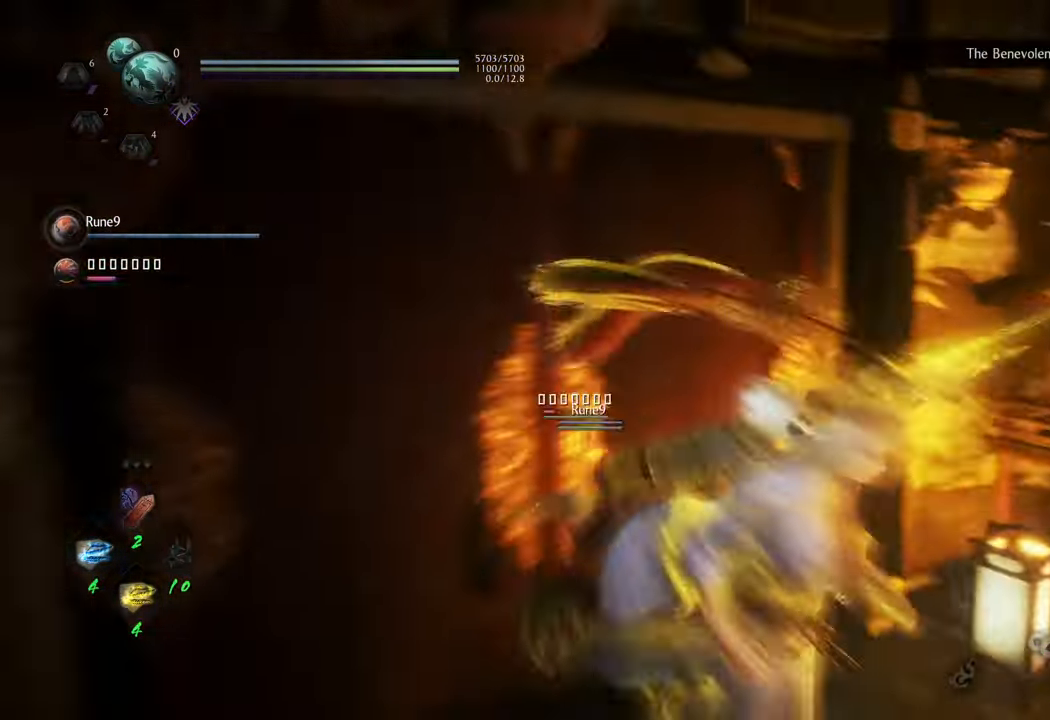
{"buttons": [], "left_stick": "up-right", "right_stick": "center", "events": [[33, "left_stick", "right"], [200, "left_stick", "up-right"], [283, "right_stick", "center"]]}
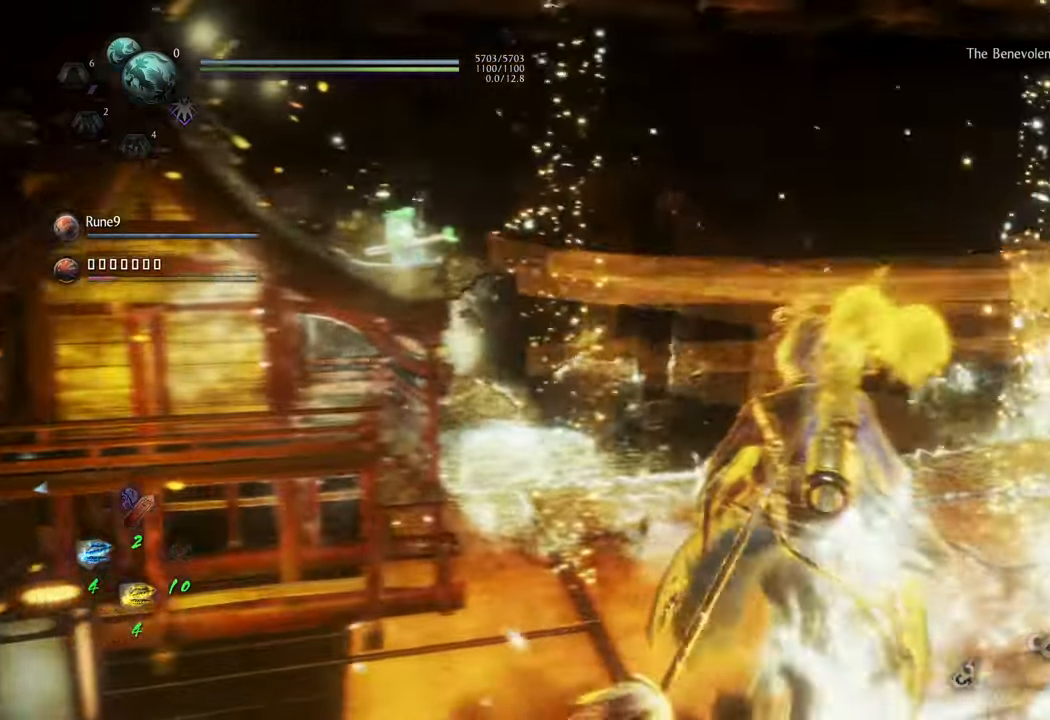
{"buttons": [], "left_stick": "up-right", "right_stick": "right", "events": [[83, "left_stick", "up"], [300, "left_stick", "up-right"], [317, "right_stick", "right"]]}
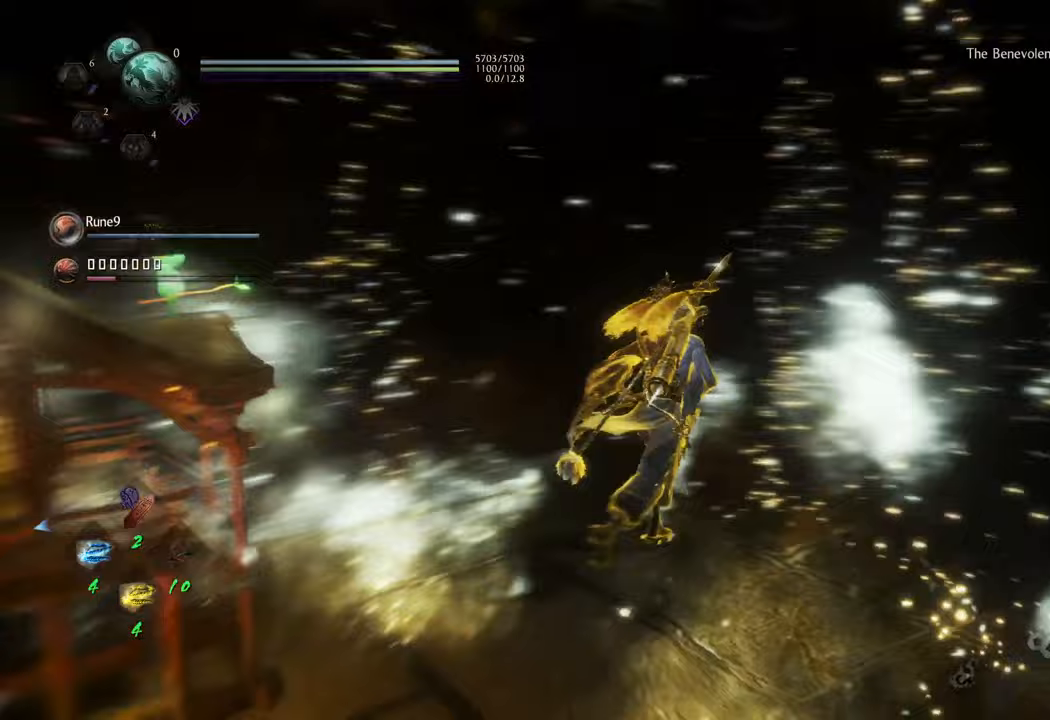
{"buttons": [], "left_stick": "up-right", "right_stick": "right", "events": [[183, "right_stick", "center"], [217, "left_stick", "up"], [283, "right_stick", "right"], [333, "left_stick", "up-right"]]}
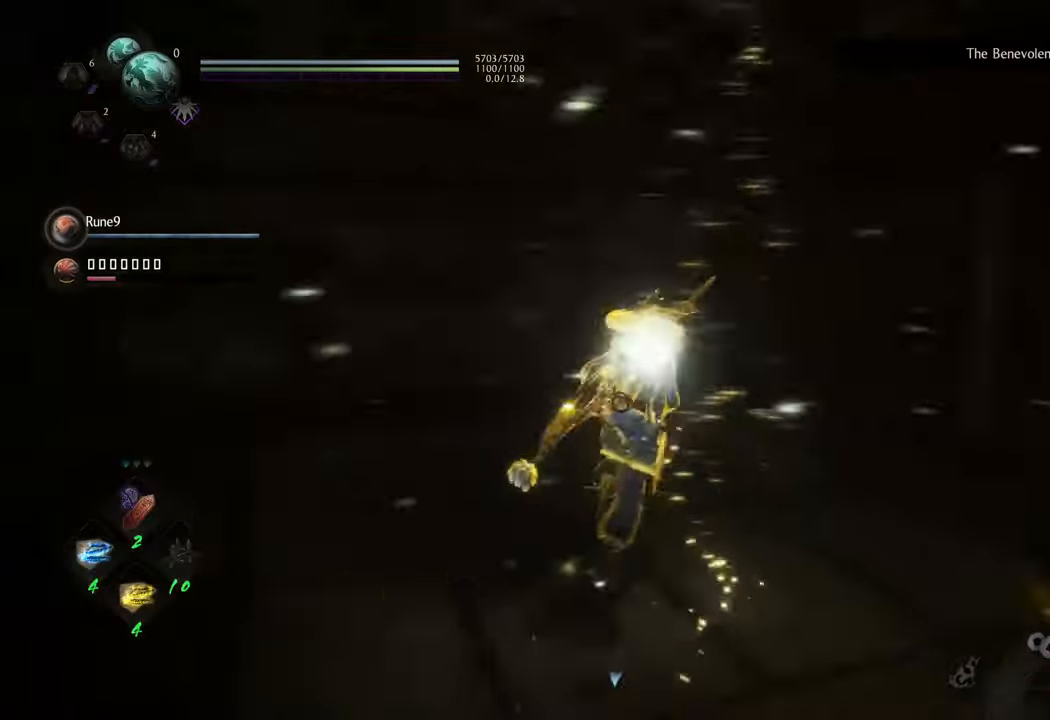
{"buttons": ["A"], "left_stick": "up", "right_stick": "center", "events": [[250, "left_stick", "up"], [250, "right_stick", "center"], [450, "A", "down"]]}
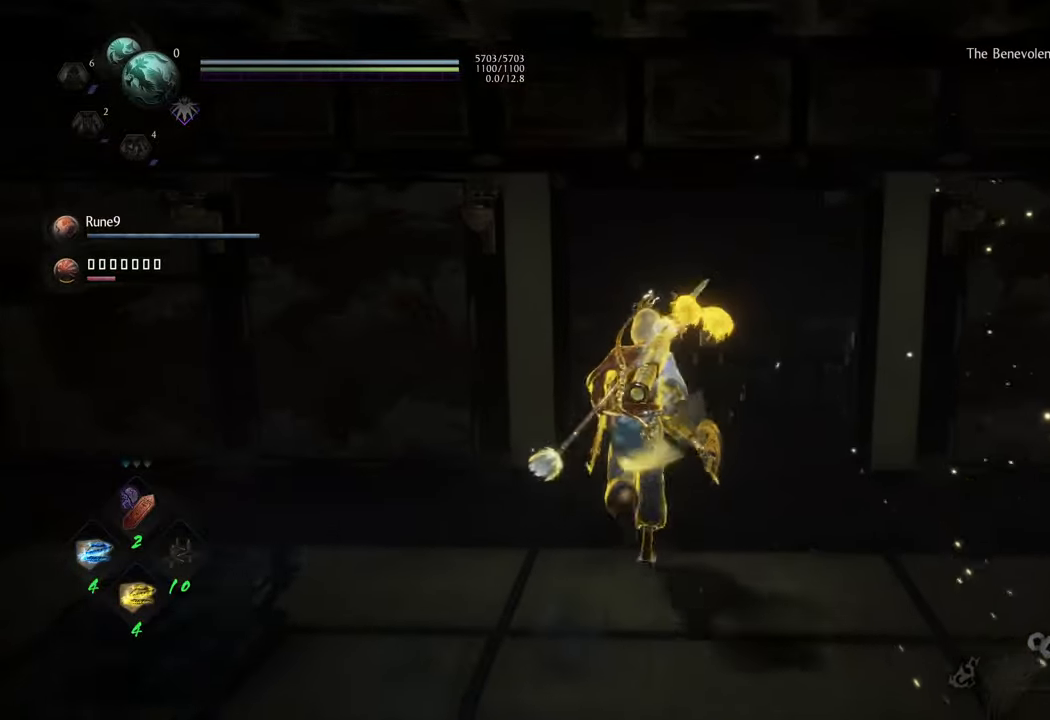
{"buttons": ["A"], "left_stick": "up-right", "right_stick": "center", "events": [[400, "left_stick", "up-right"]]}
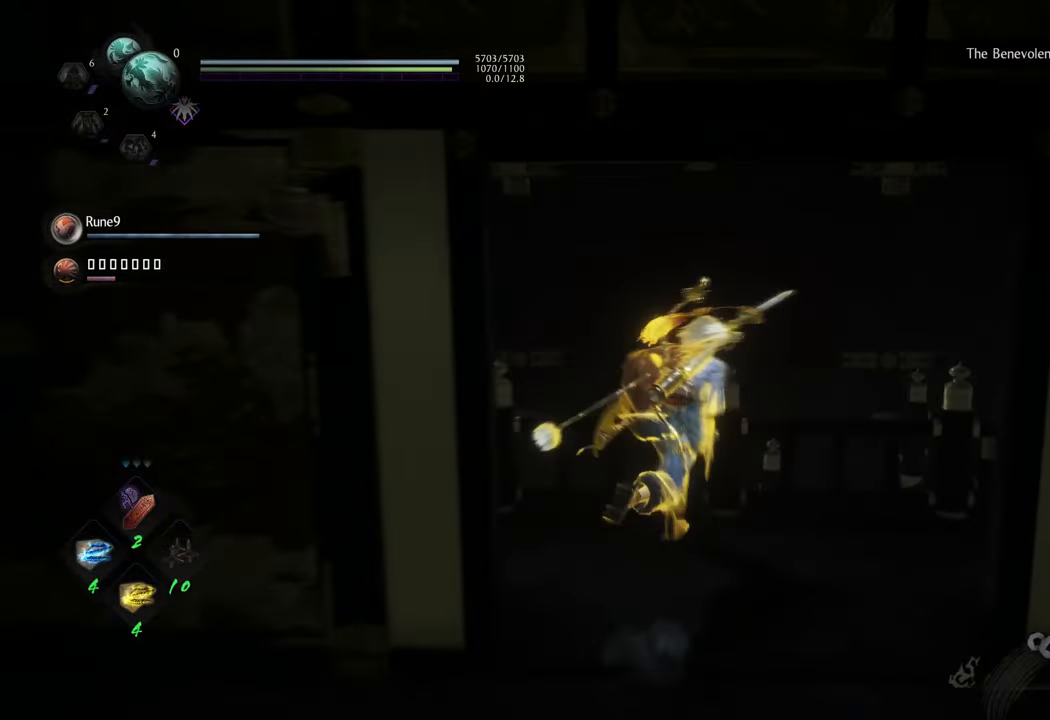
{"buttons": [], "left_stick": "up-right", "right_stick": "left", "events": [[67, "left_stick", "right"], [133, "A", "up"], [367, "left_stick", "up-right"], [450, "right_stick", "left"]]}
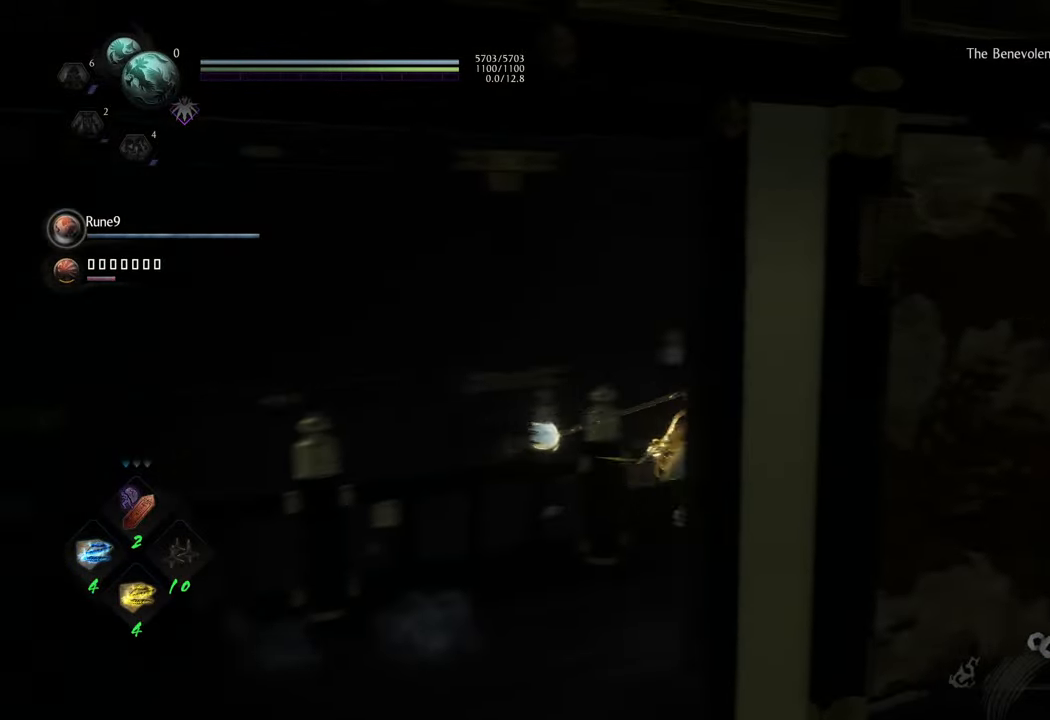
{"buttons": [], "left_stick": "up", "right_stick": "up-left", "events": [[117, "right_stick", "up-left"], [367, "left_stick", "up"]]}
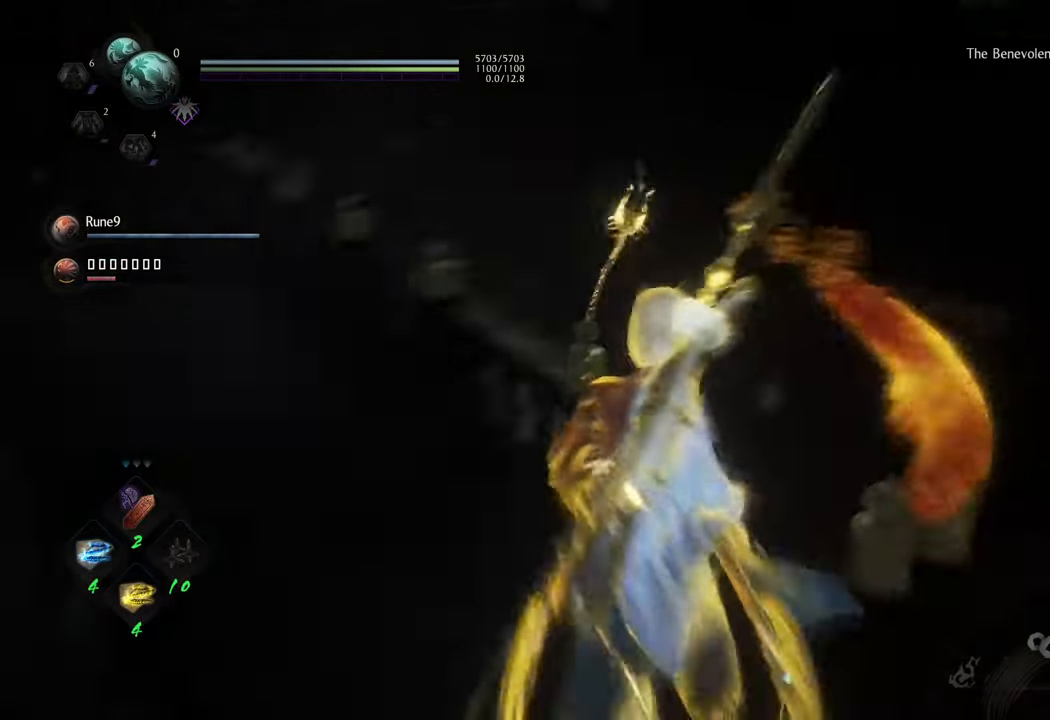
{"buttons": [], "left_stick": "down-right", "right_stick": "center", "events": [[100, "right_stick", "up"], [150, "left_stick", "up-right"], [200, "right_stick", "center"], [367, "left_stick", "right"], [467, "left_stick", "down-right"]]}
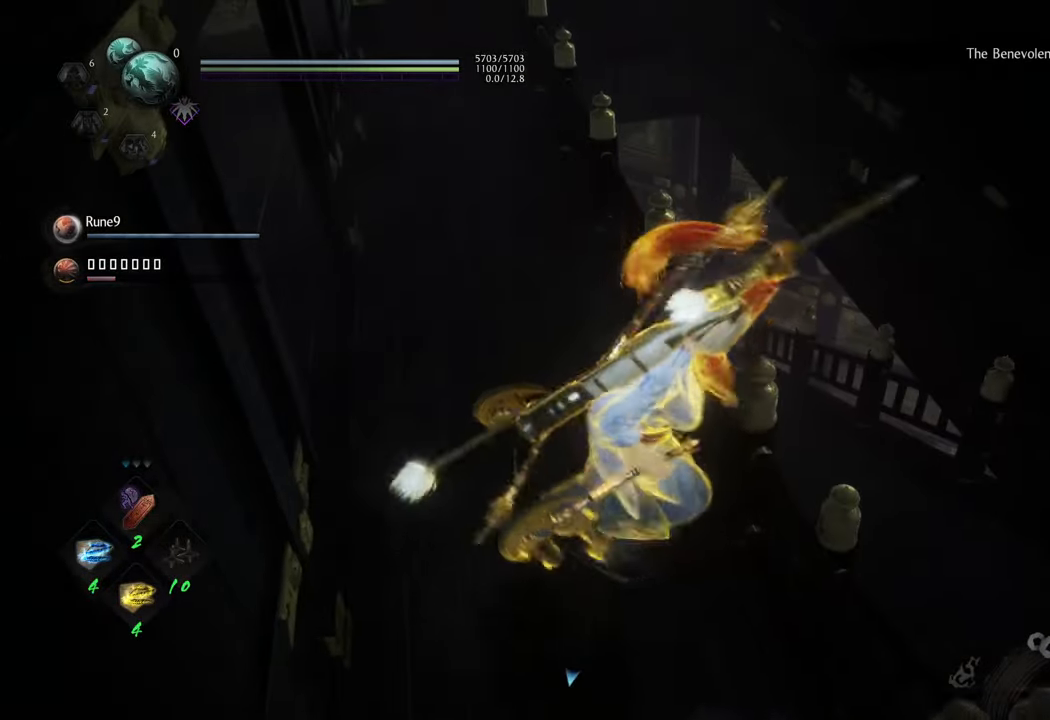
{"buttons": ["A"], "left_stick": "up-right", "right_stick": "center", "events": [[233, "A", "down"], [367, "left_stick", "right"], [467, "left_stick", "up-right"]]}
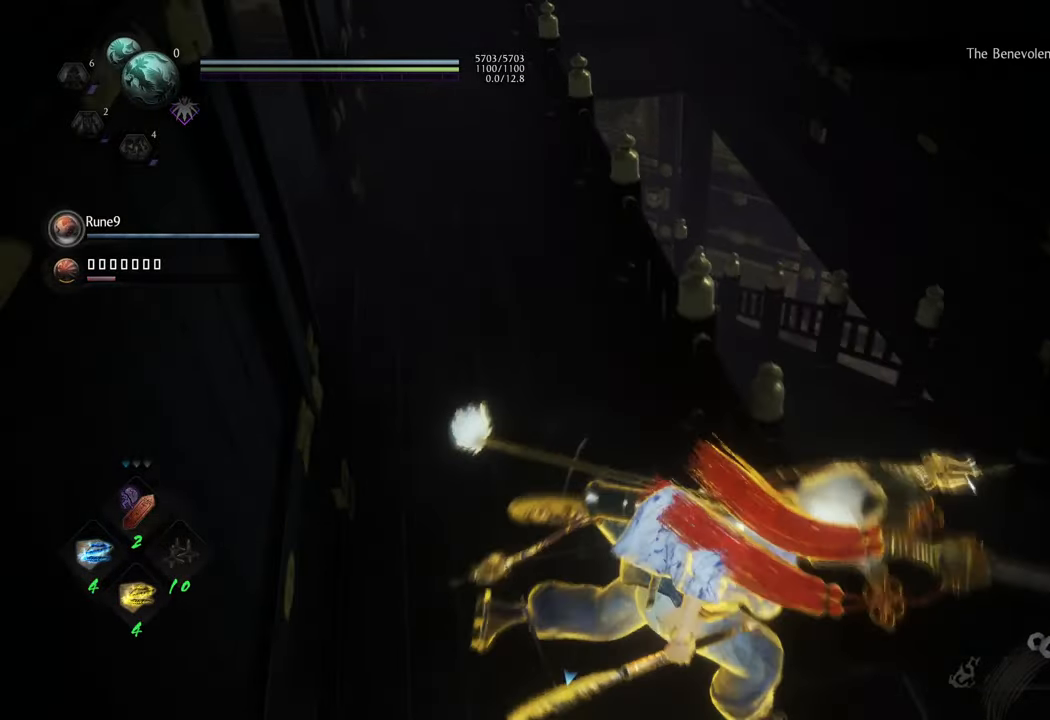
{"buttons": ["A"], "left_stick": "down-right", "right_stick": "center", "events": [[67, "left_stick", "up"], [167, "left_stick", "up-left"], [333, "left_stick", "up-right"], [467, "left_stick", "down-right"]]}
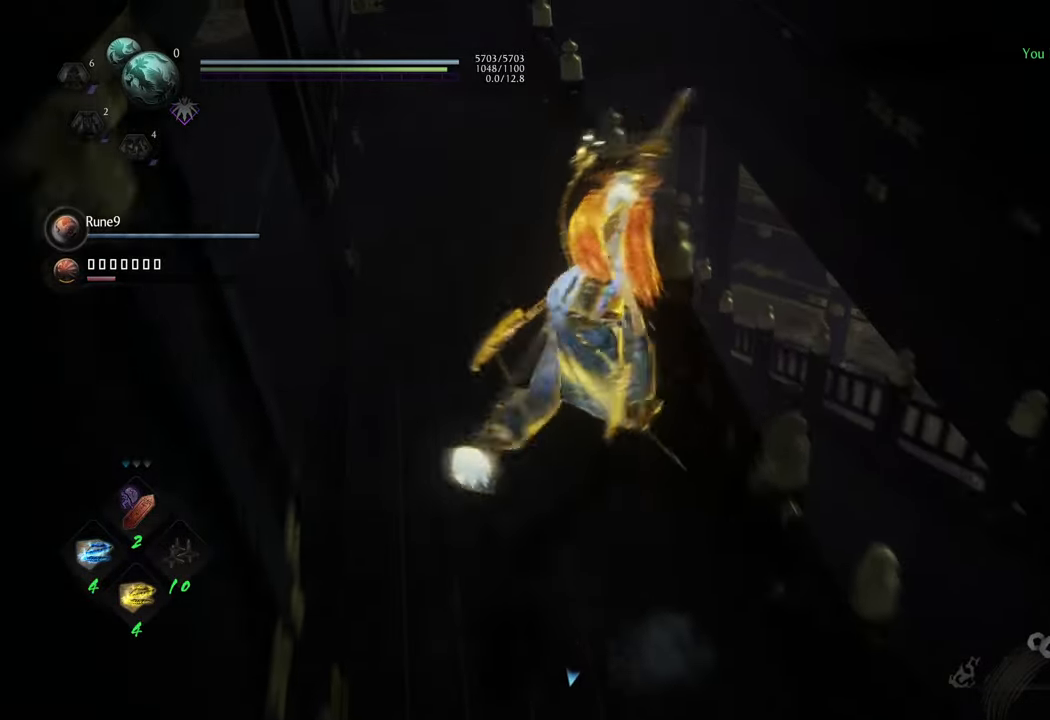
{"buttons": ["A"], "left_stick": "down-right", "right_stick": "center", "events": []}
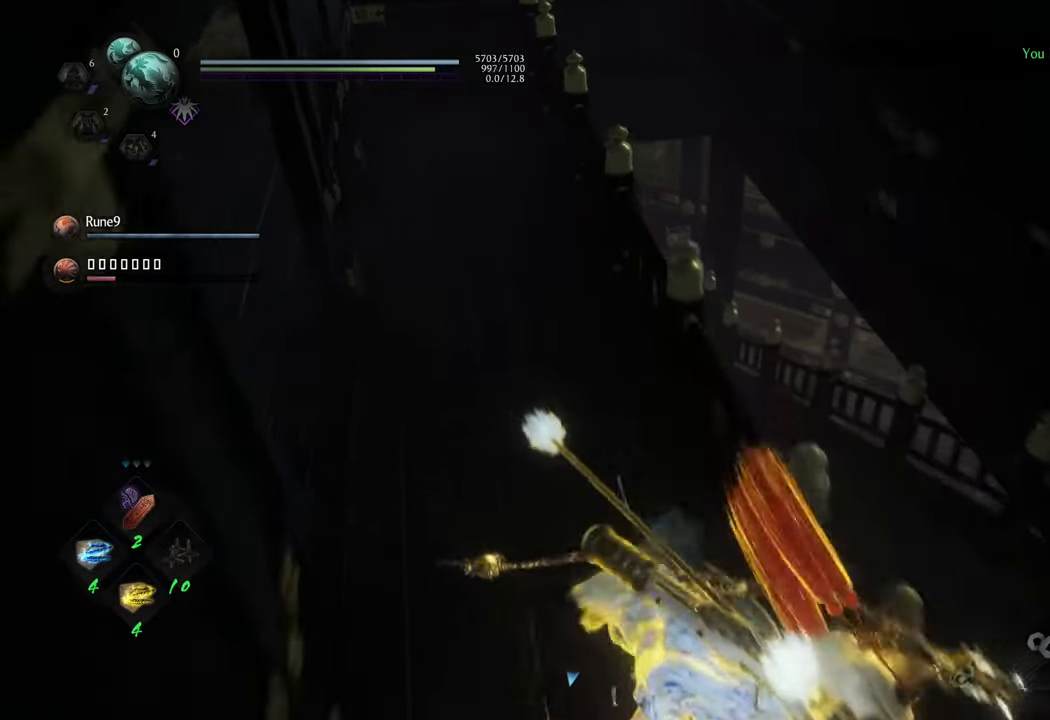
{"buttons": ["A"], "left_stick": "up-right", "right_stick": "center", "events": [[483, "left_stick", "up-right"]]}
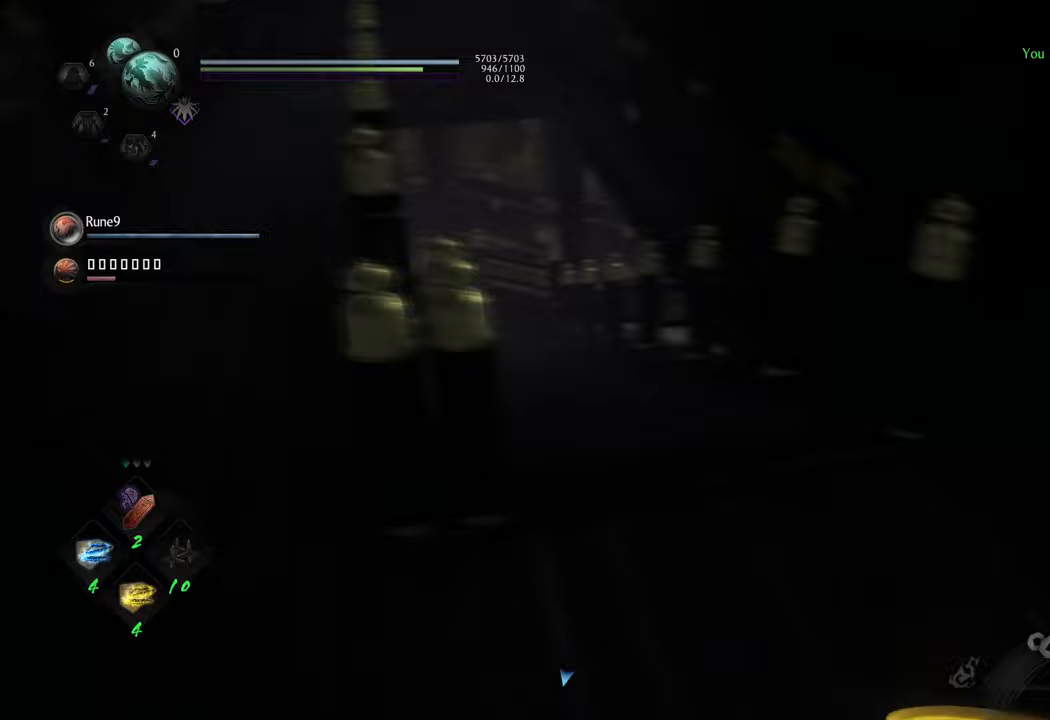
{"buttons": ["A"], "left_stick": "up-left", "right_stick": "center", "events": [[167, "left_stick", "up-left"]]}
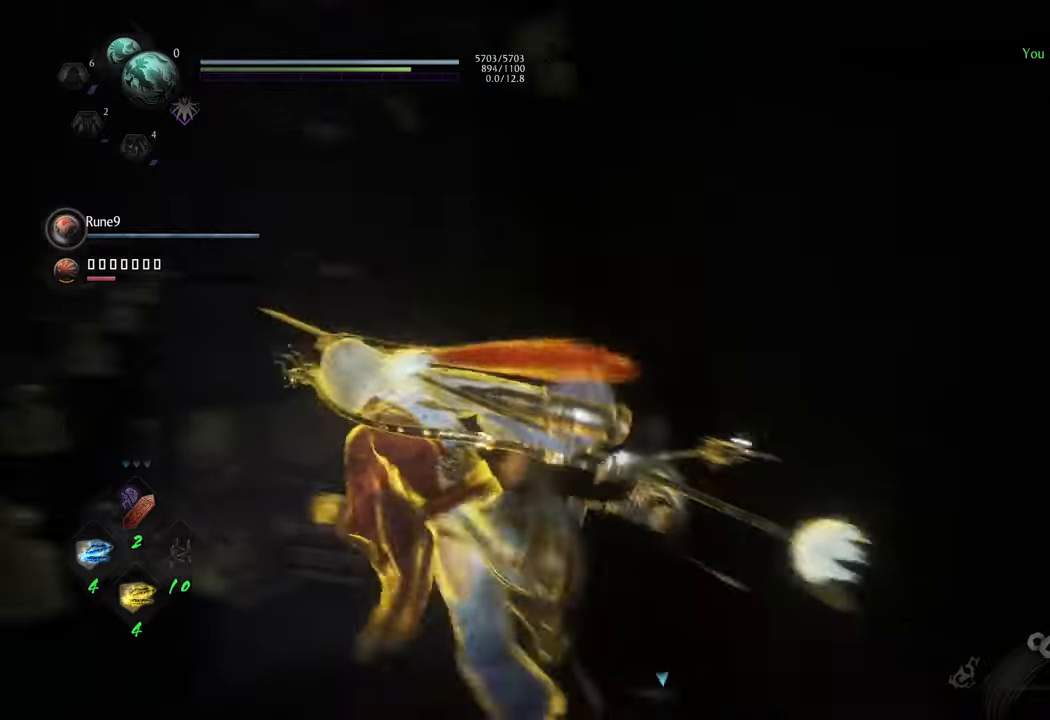
{"buttons": ["A"], "left_stick": "up", "right_stick": "center", "events": [[250, "left_stick", "up"]]}
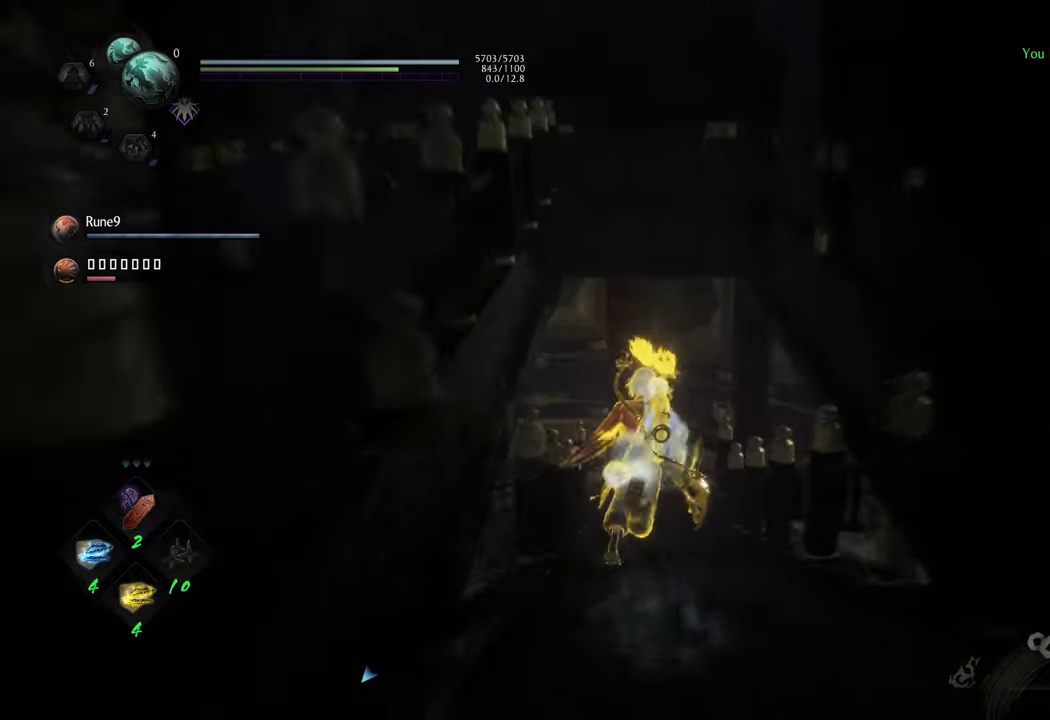
{"buttons": ["A"], "left_stick": "up-left", "right_stick": "center", "events": [[367, "left_stick", "up-left"]]}
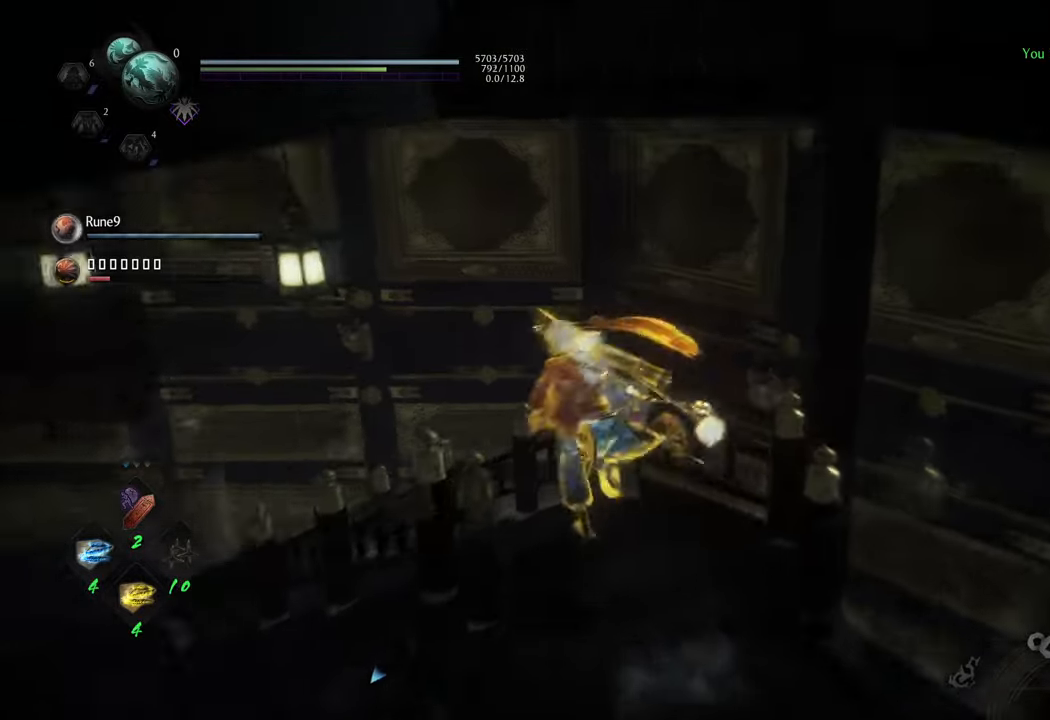
{"buttons": ["A"], "left_stick": "up-left", "right_stick": "center", "events": []}
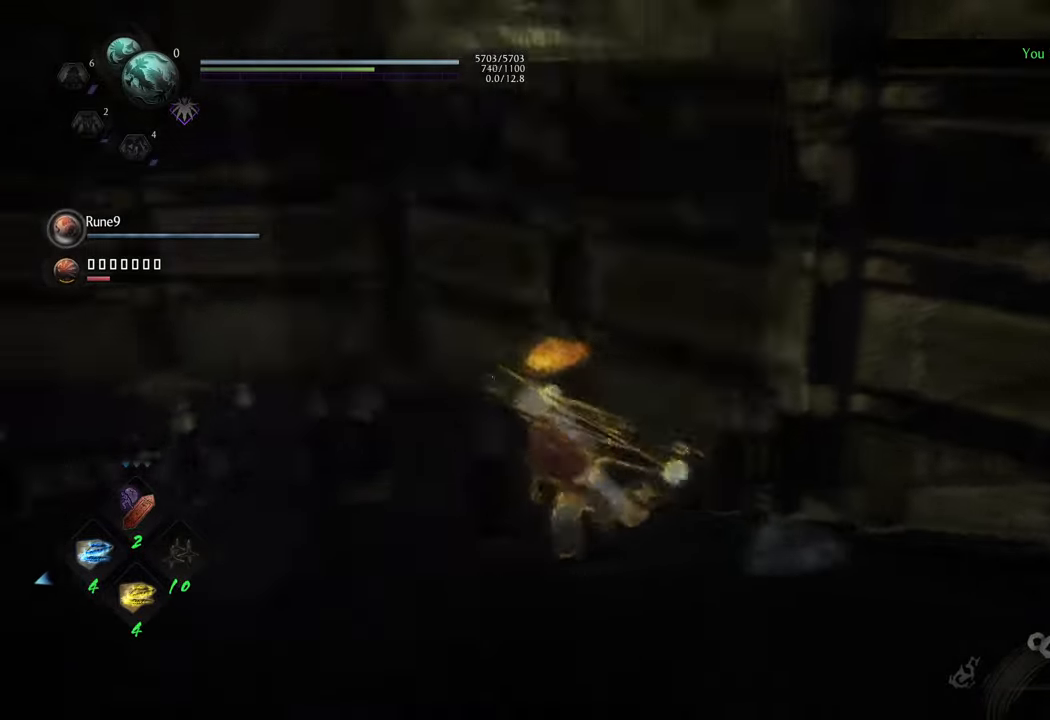
{"buttons": [], "left_stick": "up-left", "right_stick": "center", "events": [[283, "A", "up"]]}
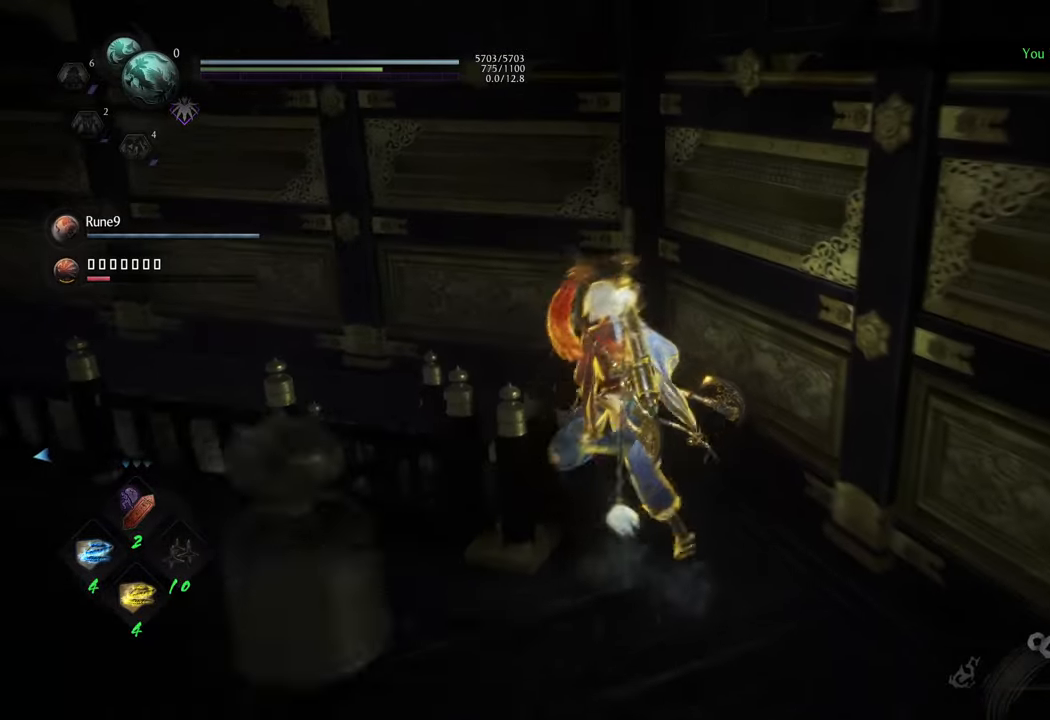
{"buttons": [], "left_stick": "up", "right_stick": "left", "events": [[50, "right_stick", "left"], [450, "left_stick", "up"]]}
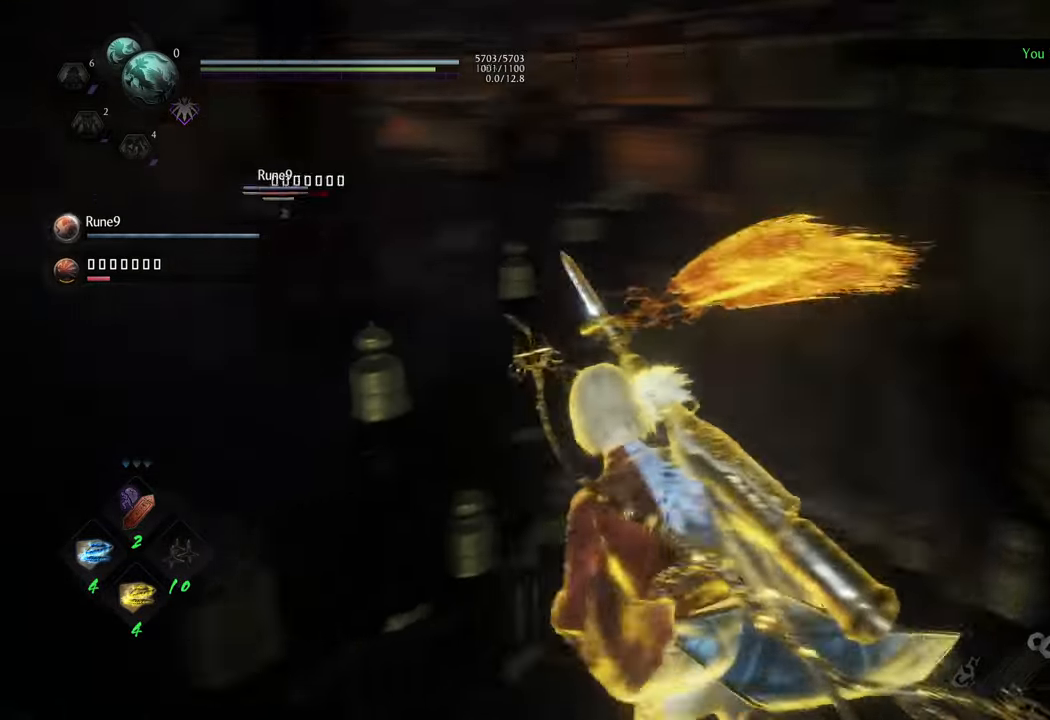
{"buttons": [], "left_stick": "center", "right_stick": "left", "events": [[50, "left_stick", "up-right"], [117, "right_stick", "down-left"], [200, "left_stick", "center"], [283, "right_stick", "center"], [450, "right_stick", "left"]]}
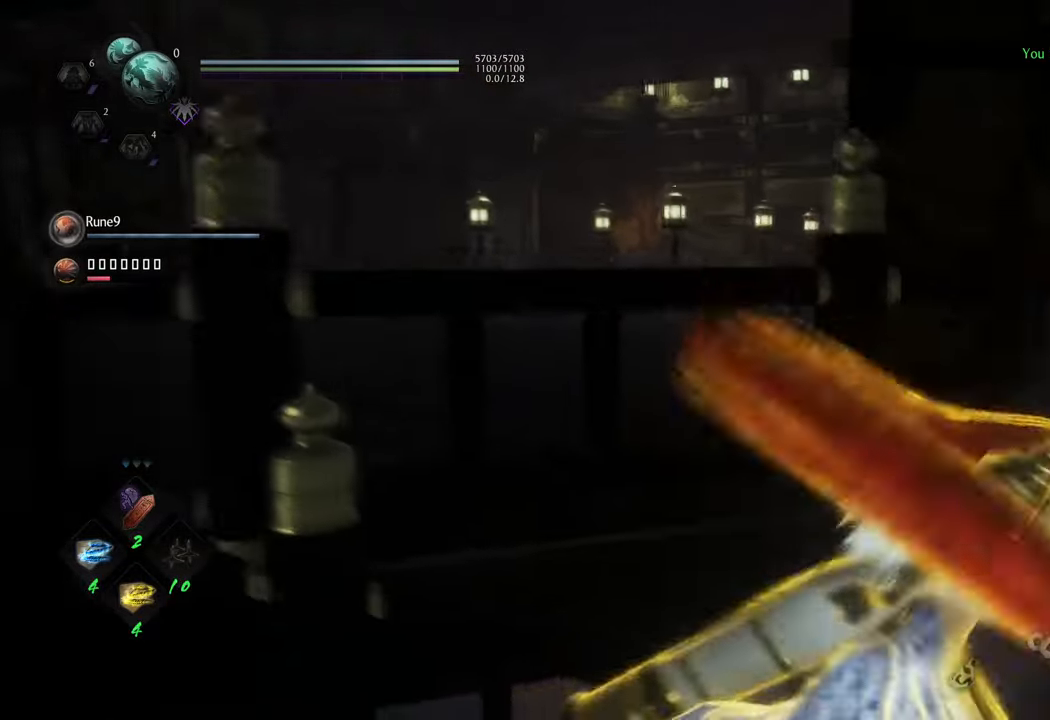
{"buttons": [], "left_stick": "up", "right_stick": "up-right", "events": [[117, "right_stick", "center"], [283, "left_stick", "right"], [283, "right_stick", "up-right"], [333, "left_stick", "center"], [450, "left_stick", "up"]]}
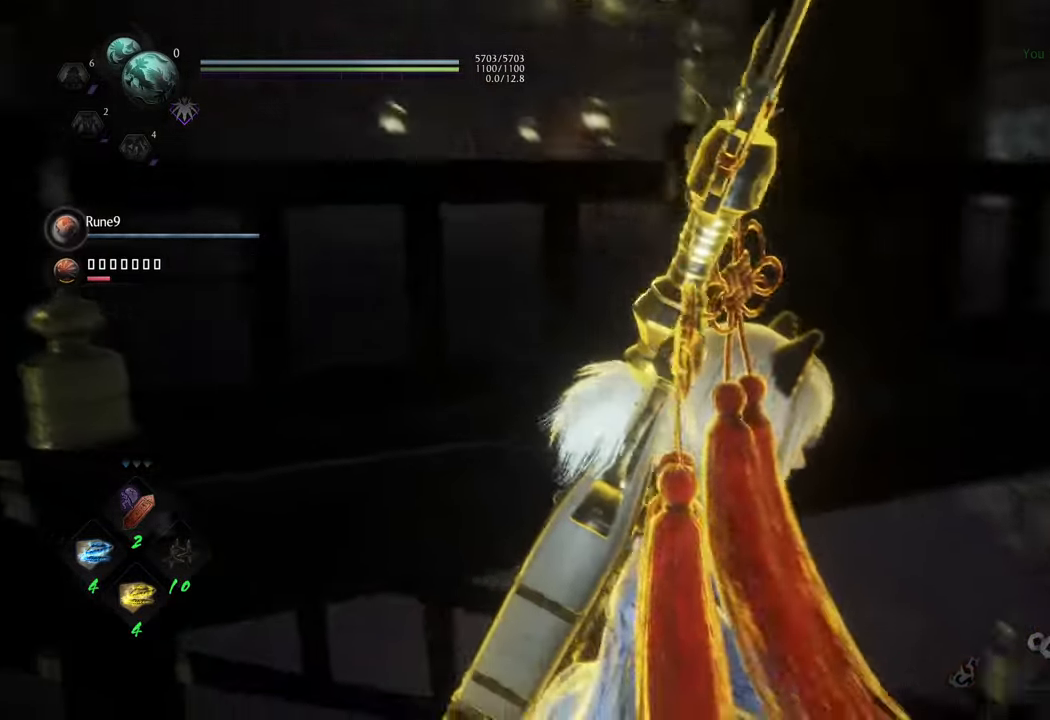
{"buttons": ["A"], "left_stick": "up-right", "right_stick": "center", "events": [[17, "left_stick", "up-right"], [83, "right_stick", "center"], [233, "A", "down"]]}